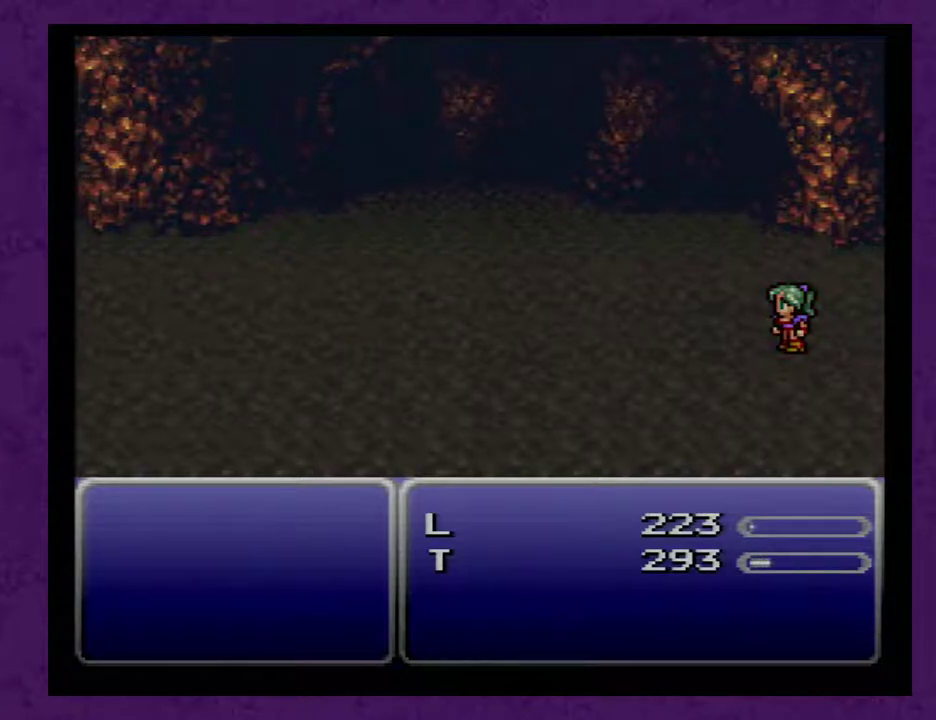
Gameplay with a controller (Nintendo layout); each line is a JSON object with the inputs held at the frame after it. "events" lists button and stick changes between this image and that frame as [ms after this image, input, new state], when the widget could be followed in between. Not read: L3 R3.
{"buttons": ["A"], "events": [[367, "A", "down"]]}
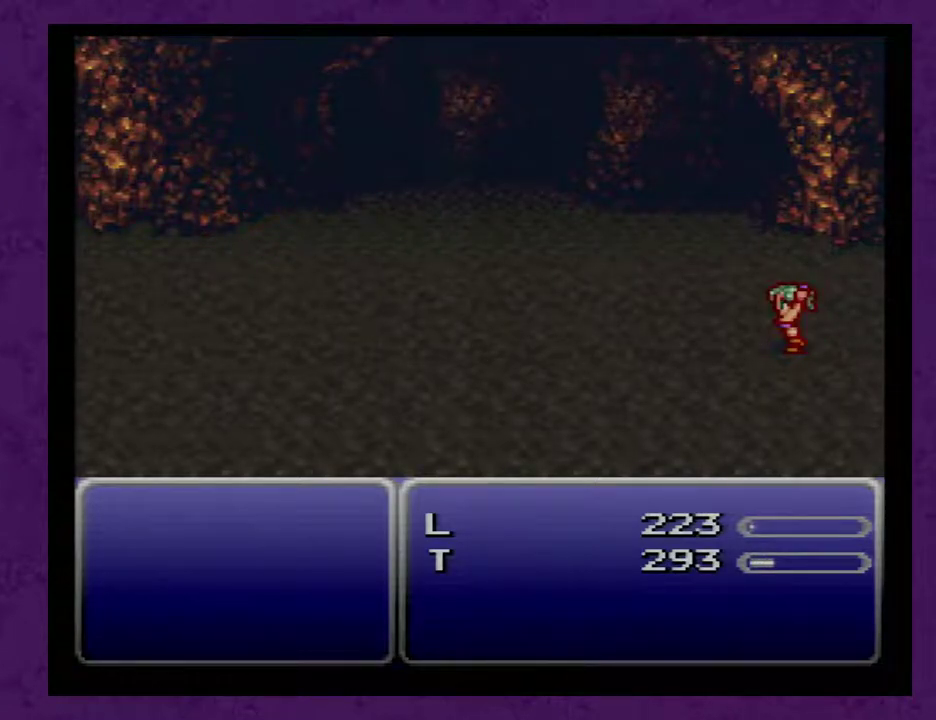
{"buttons": ["A"], "events": []}
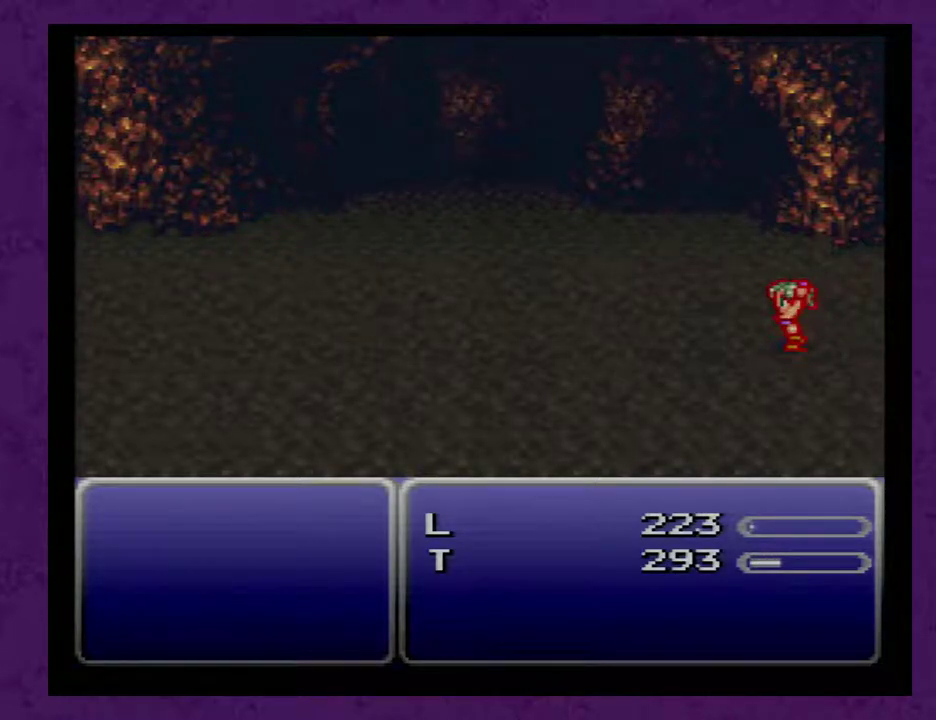
{"buttons": ["A"], "events": []}
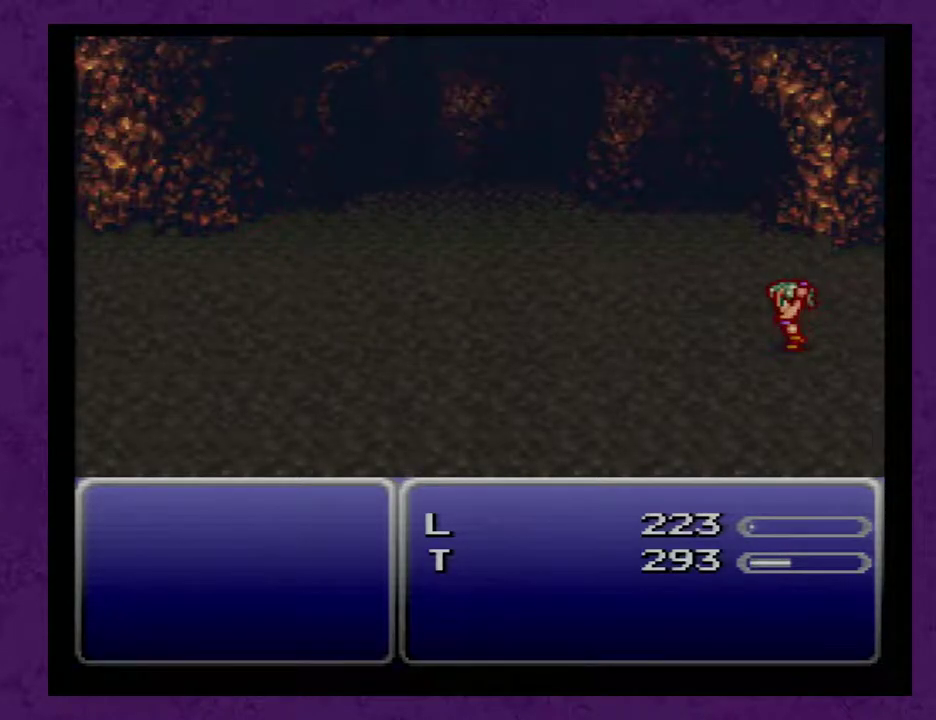
{"buttons": ["A"], "events": []}
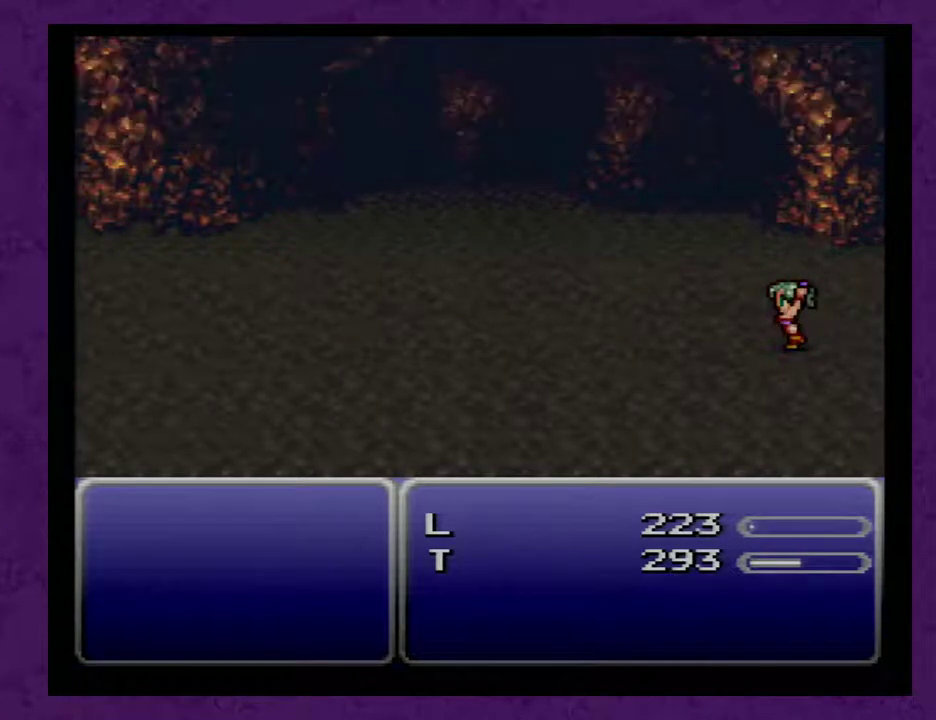
{"buttons": ["A"], "events": []}
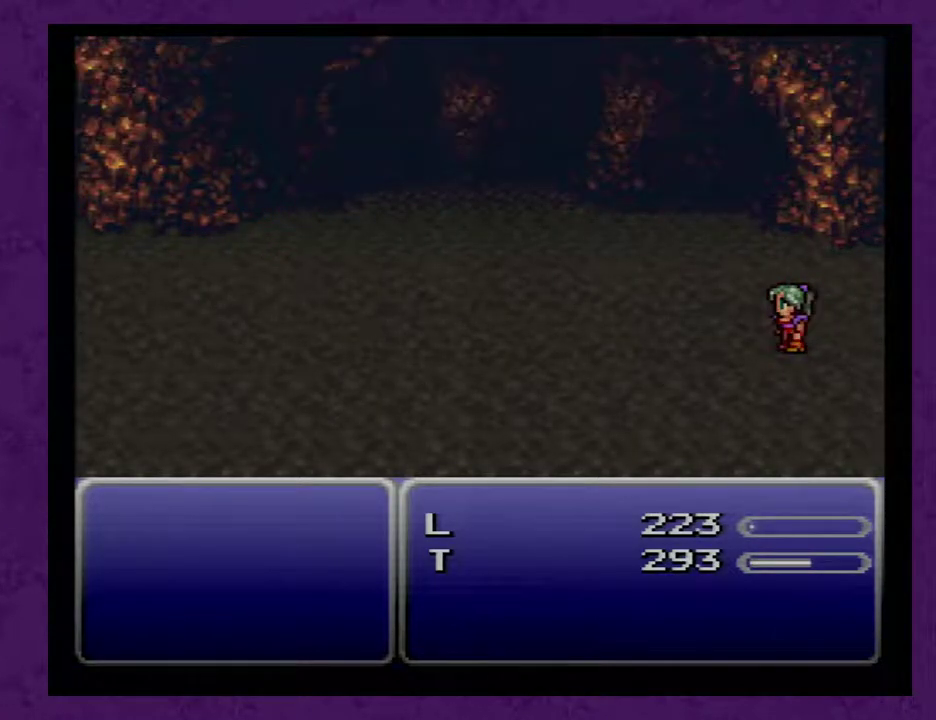
{"buttons": ["A"], "events": []}
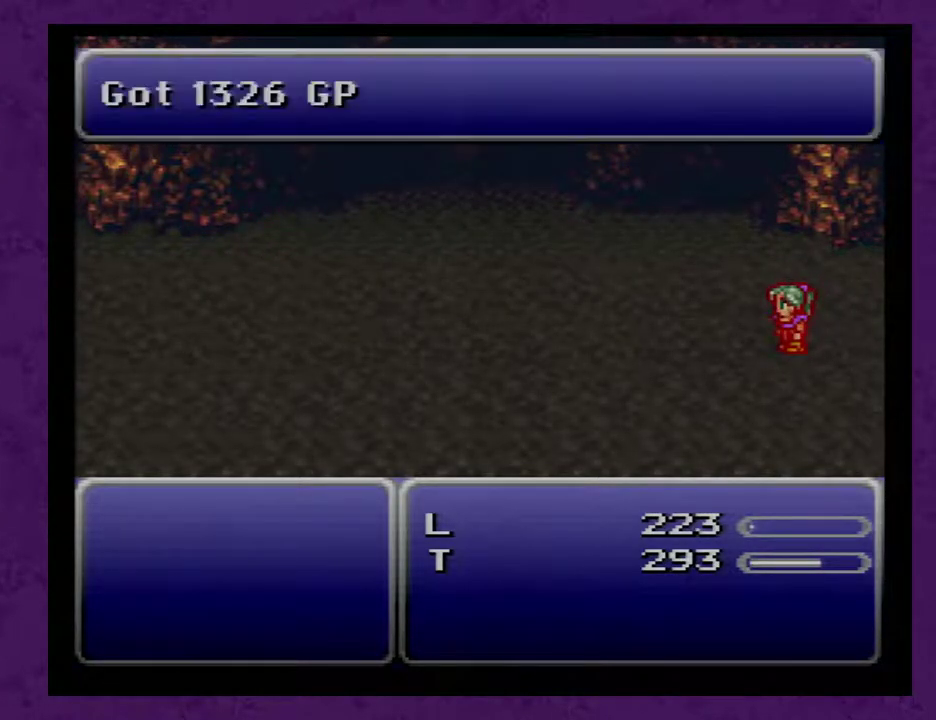
{"buttons": ["A"], "events": []}
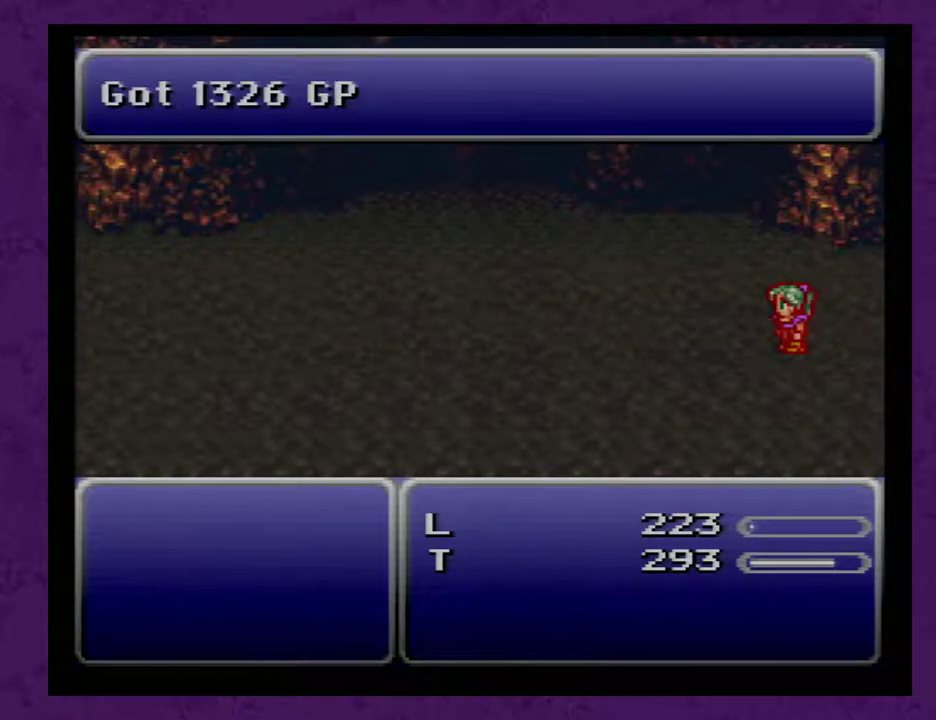
{"buttons": [], "events": [[300, "A", "up"]]}
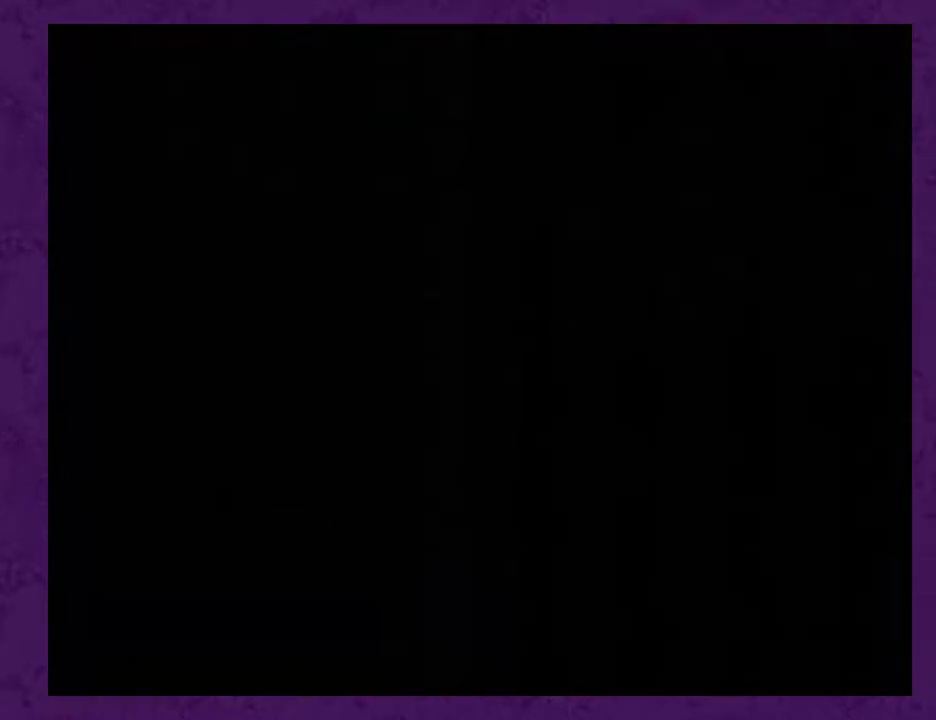
{"buttons": [], "events": []}
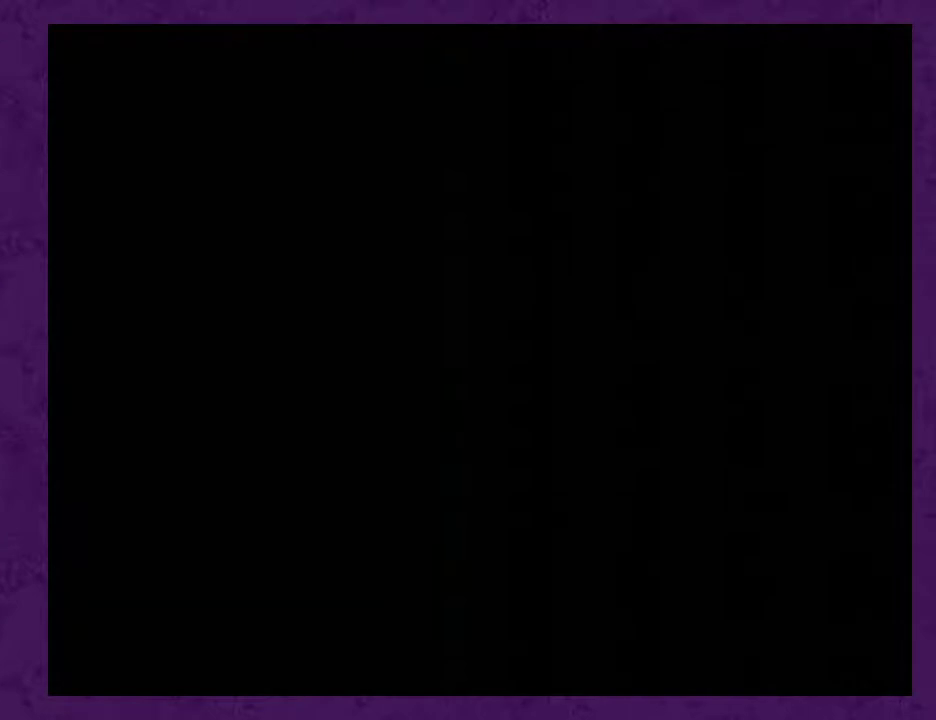
{"buttons": [], "events": []}
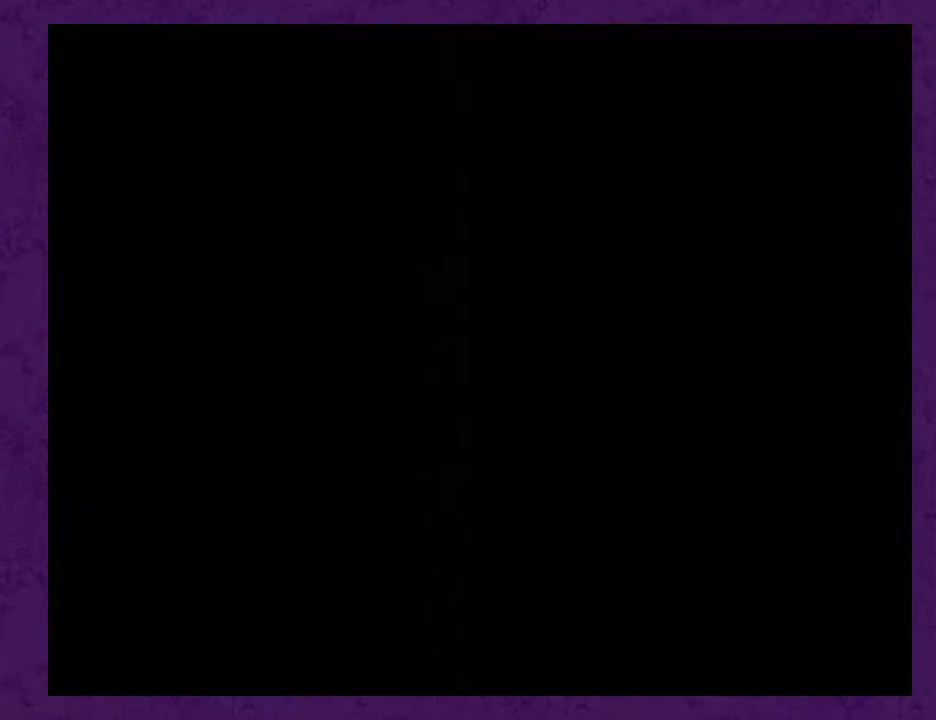
{"buttons": ["DPAD_LEFT"], "events": [[383, "DPAD_LEFT", "down"]]}
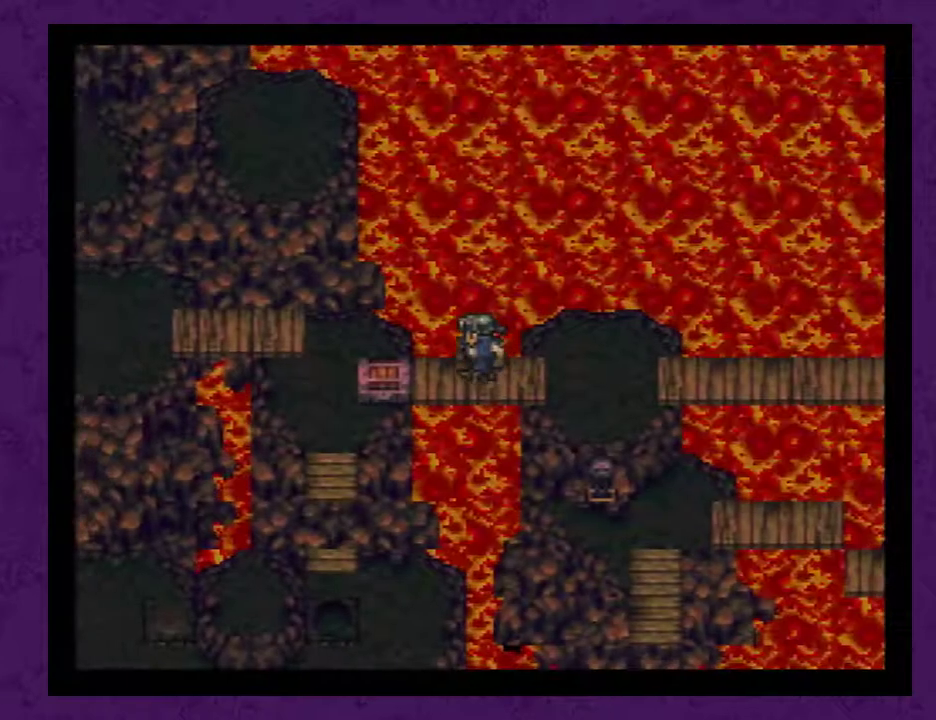
{"buttons": [], "events": [[67, "A", "down"], [67, "DPAD_LEFT", "up"], [167, "A", "up"]]}
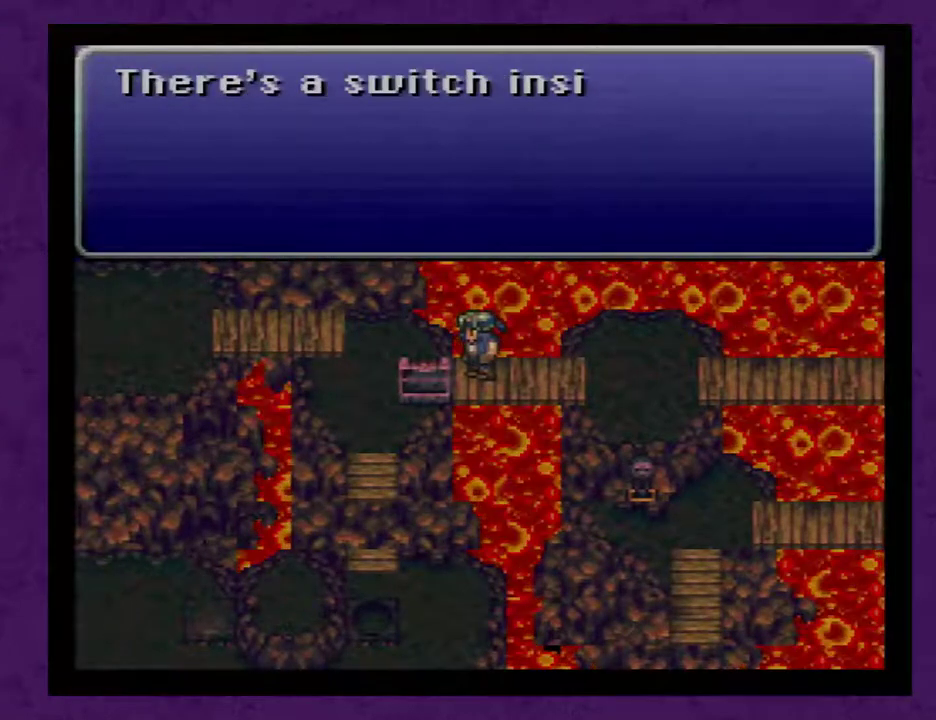
{"buttons": [], "events": []}
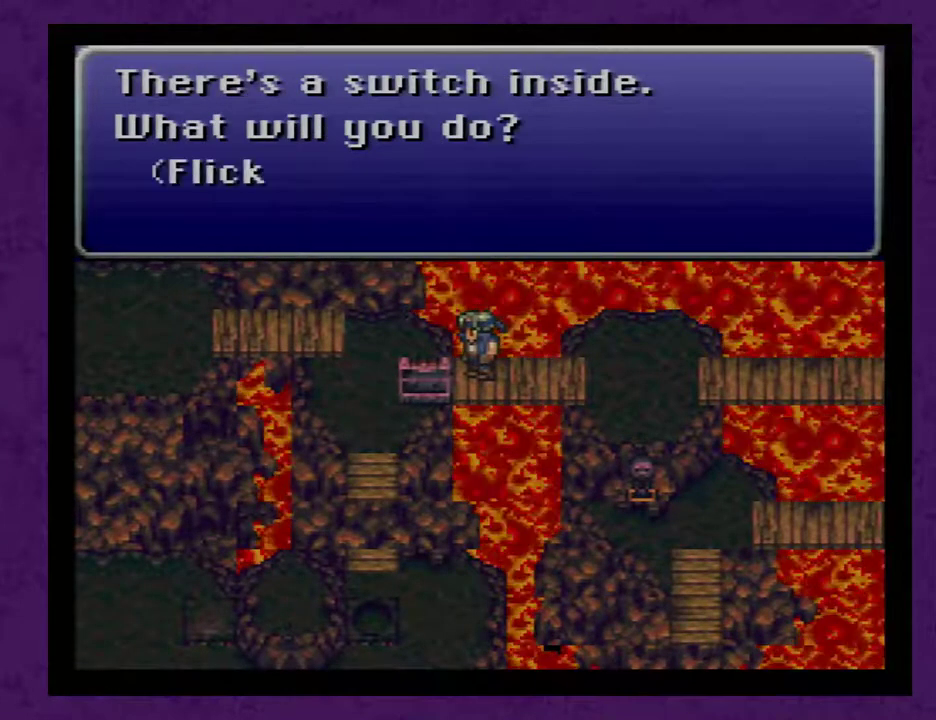
{"buttons": [], "events": []}
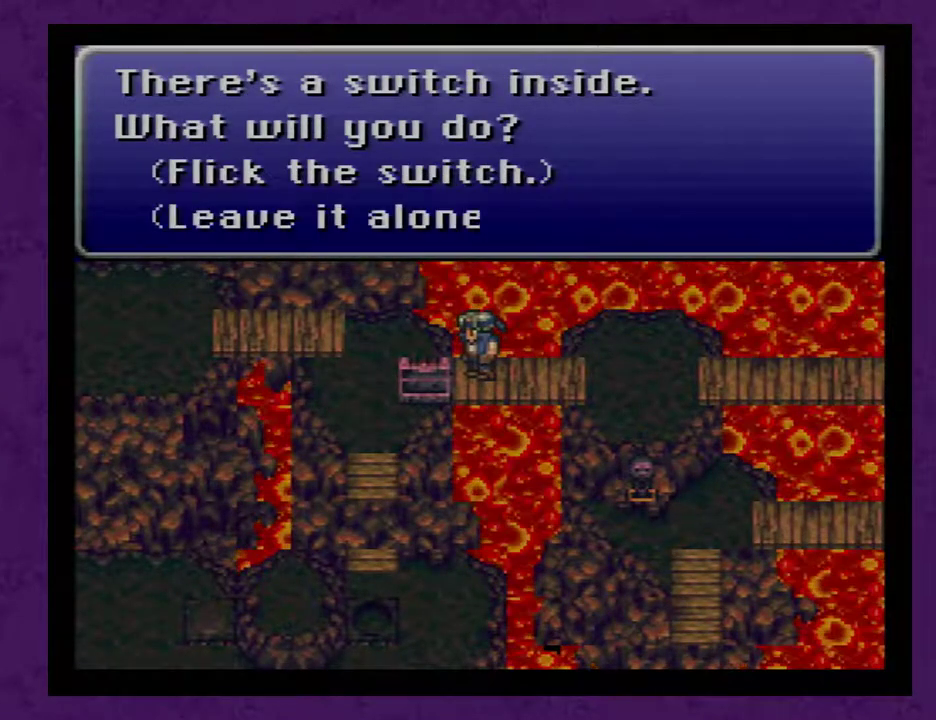
{"buttons": [], "events": [[300, "DPAD_DOWN", "down"], [417, "DPAD_DOWN", "up"]]}